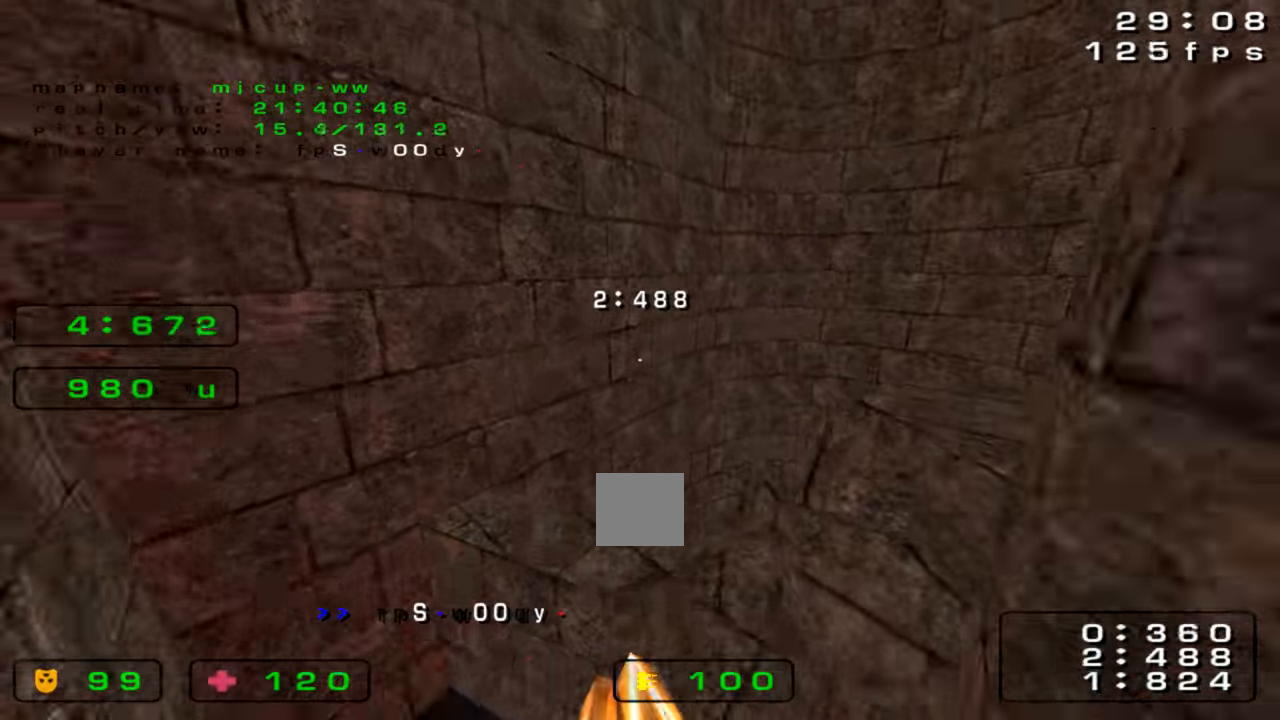
Gameplay with keyboard; each line is a JSON object with the keys held at the frame after it. "events" lists presses ("down") and releases ("up") of "down", "left", "right" and "up" between this image and that frame as [ms after this image, input, new state], when the widget could be followed in between. No other keys are recorded. Mouse input is not recorded. Not read: crouch jump.
{"keys": ["right"], "events": []}
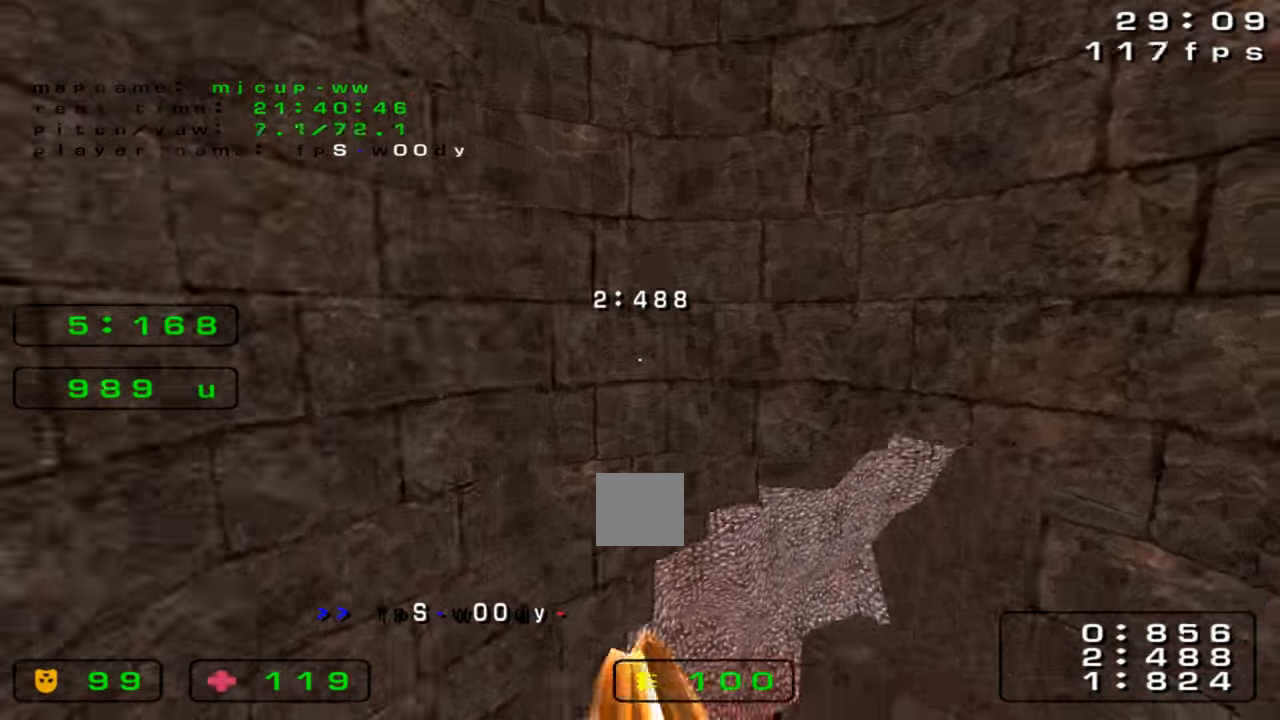
{"keys": ["right"]}
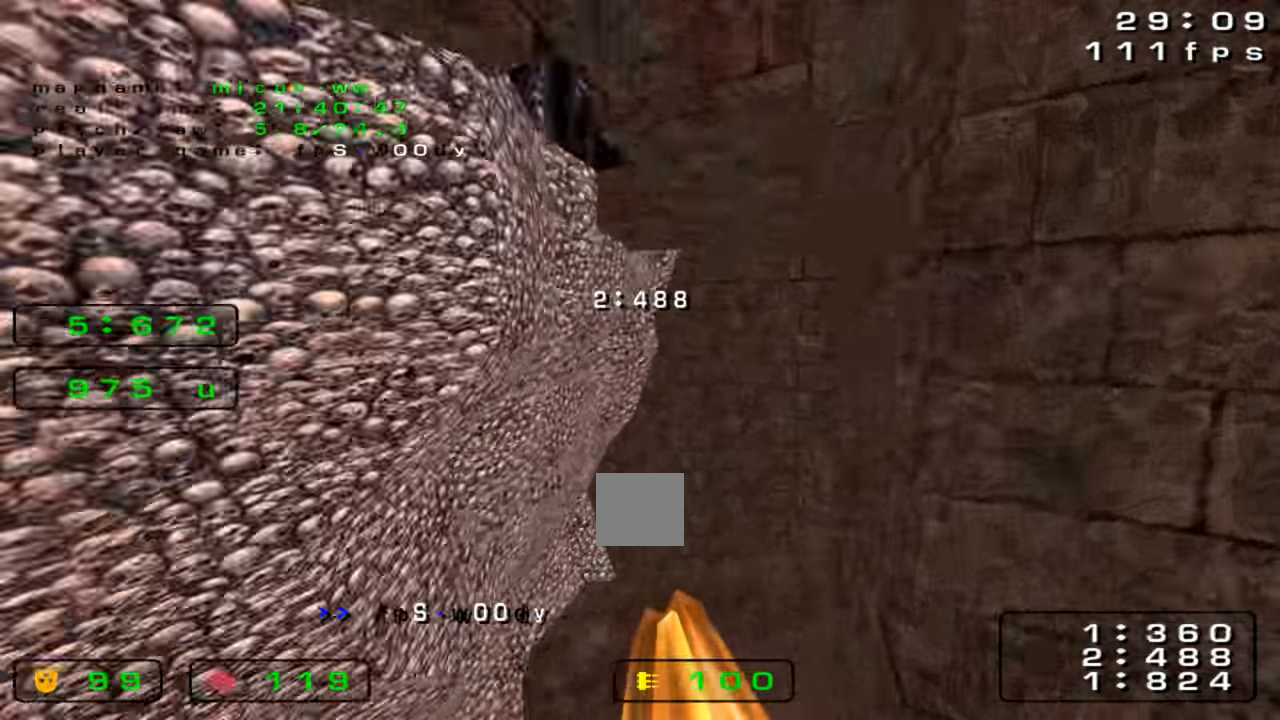
{"keys": ["right"], "events": []}
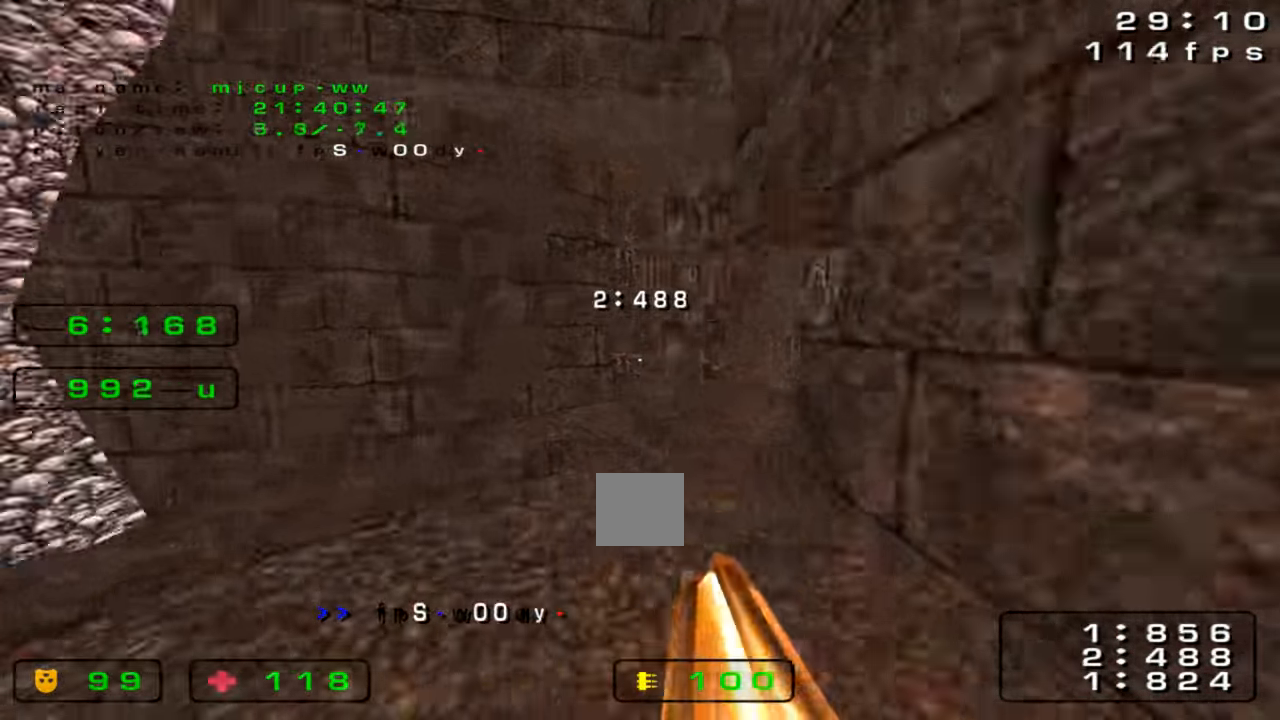
{"keys": ["left"], "events": [[366, "left", "down"], [400, "right", "up"]]}
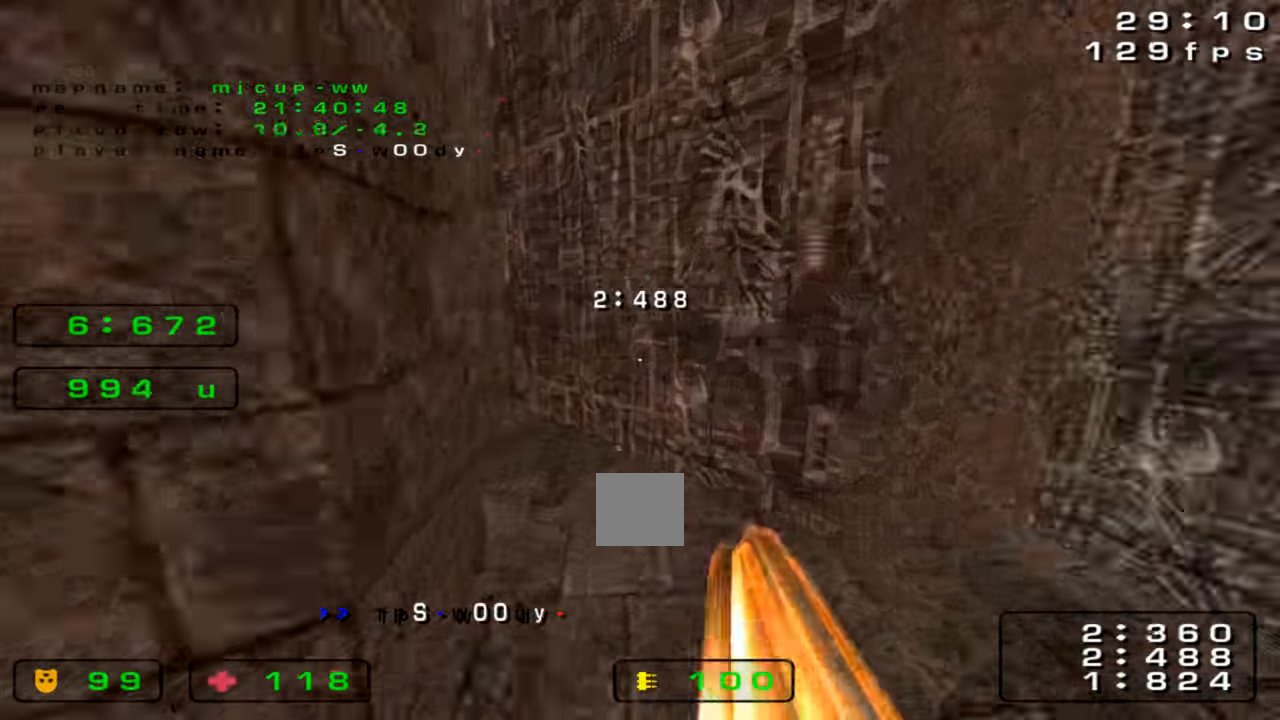
{"keys": ["up"], "events": [[500, "left", "up"], [500, "up", "down"]]}
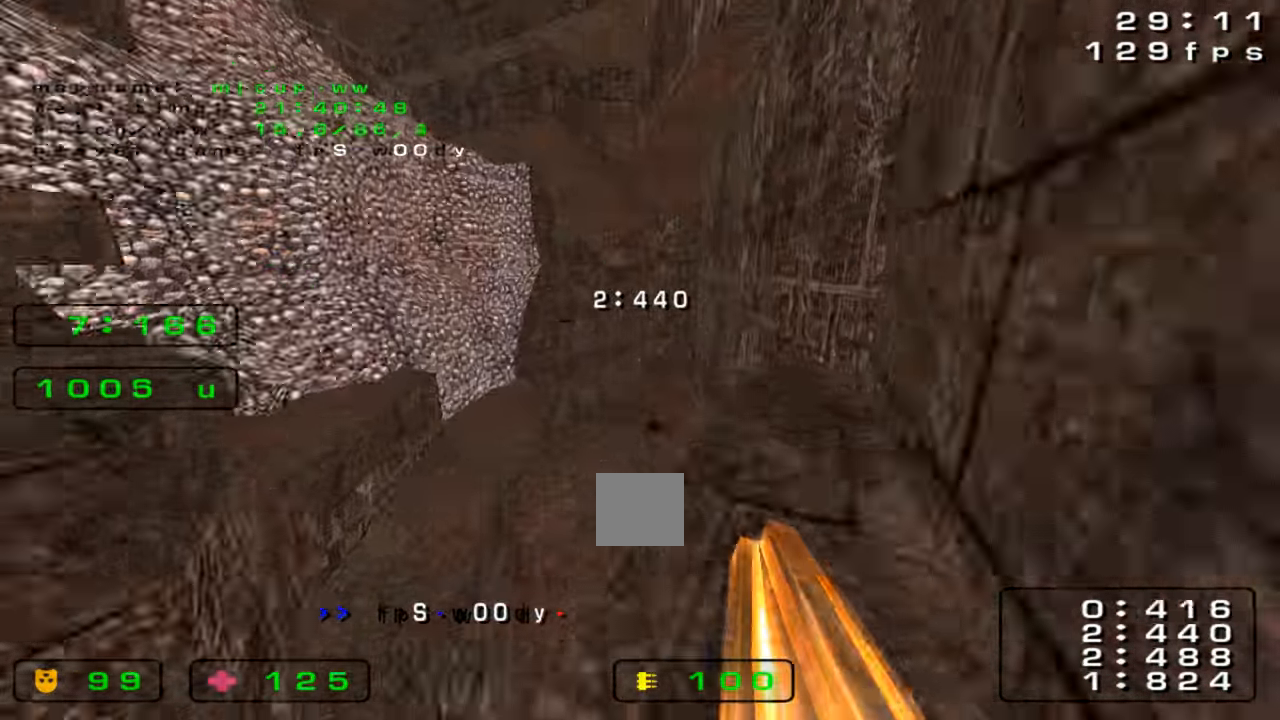
{"keys": ["right", "up"], "events": [[33, "right", "down"]]}
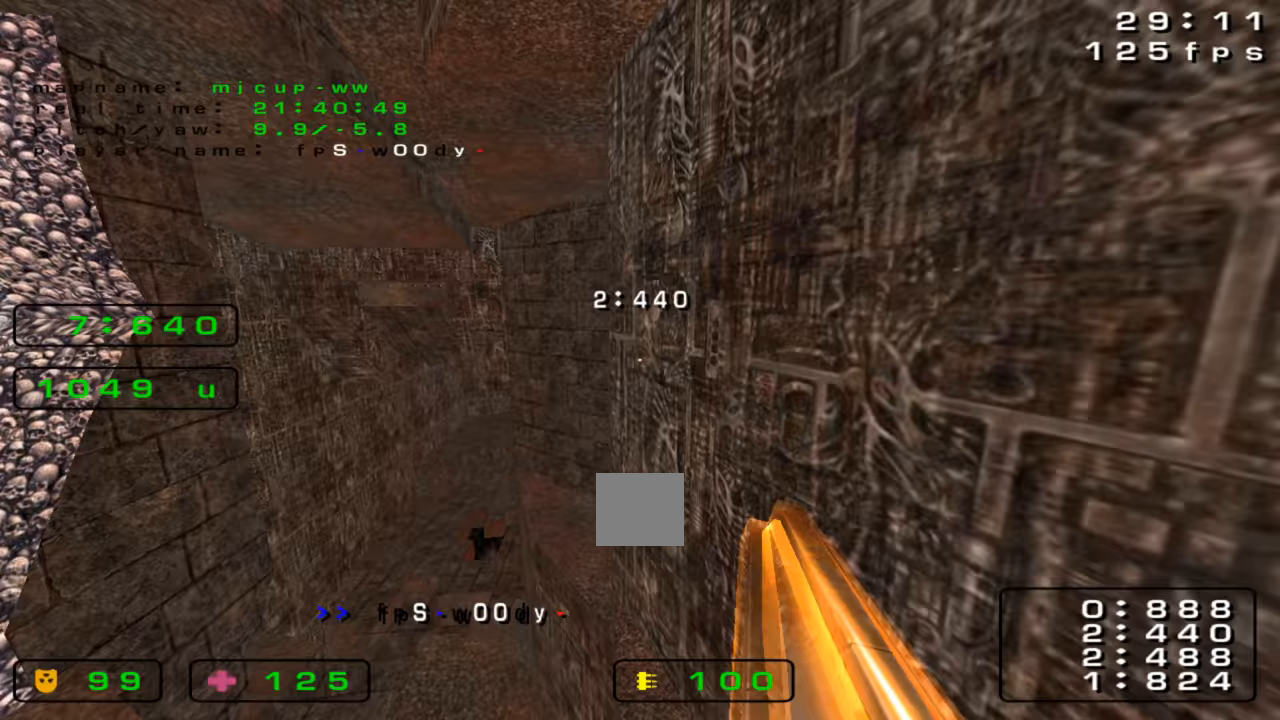
{"keys": ["right", "up"], "events": []}
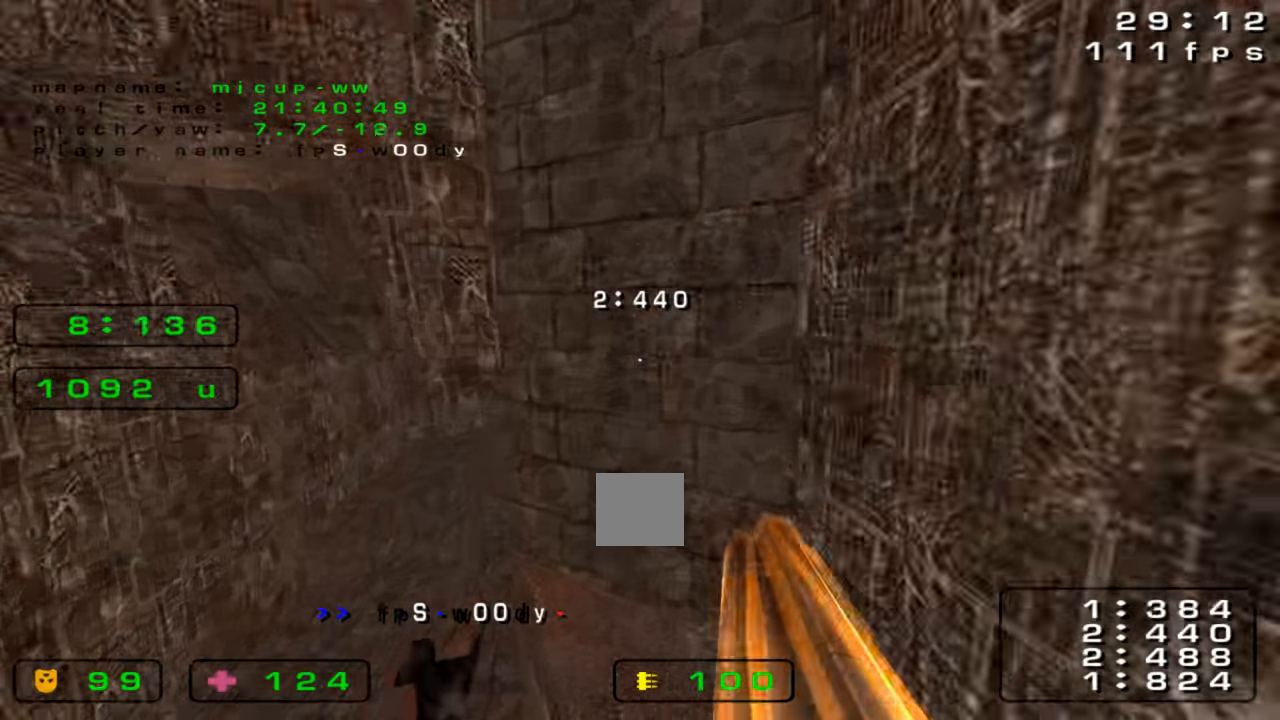
{"keys": ["right", "up"], "events": []}
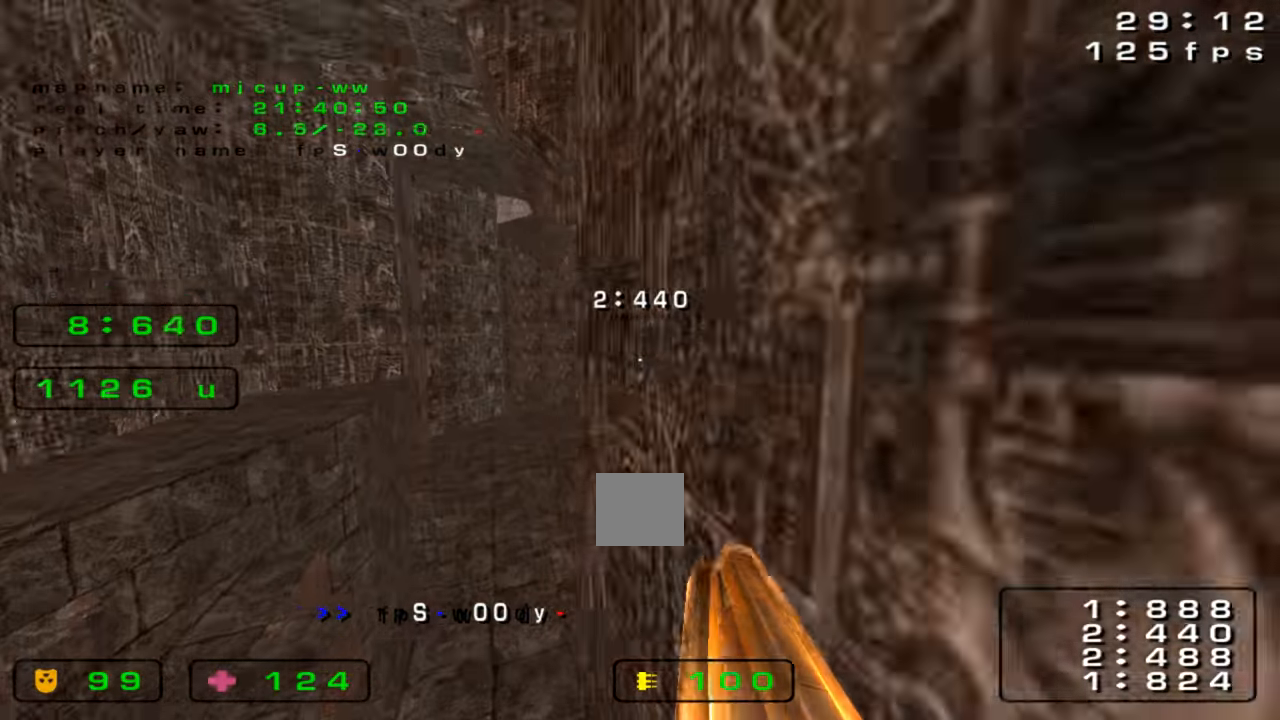
{"keys": ["right", "up"], "events": [[133, "right", "up"], [367, "right", "down"]]}
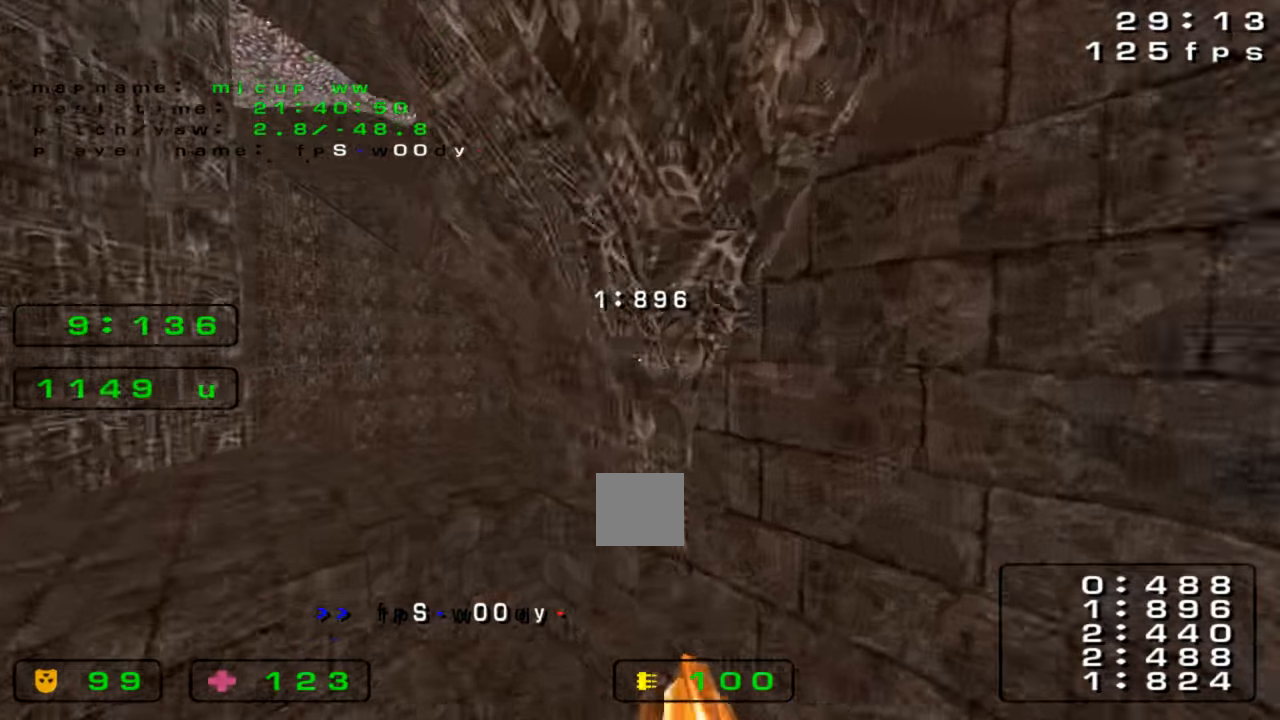
{"keys": ["right", "up"], "events": []}